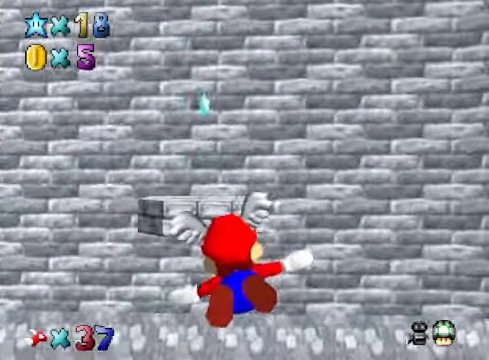
Gameplay with a controller (Xbox layout); each line is a JSON object with the inputs held at the frame after it. "events" lists button and stick changes between this image and that frame as [ms after this image, input, new state], when the widget could be followed in between.
{"buttons": [], "left_stick": "up", "right_stick": "center", "events": [[67, "left_stick", "up-left"], [234, "left_stick", "center"], [367, "left_stick", "up"]]}
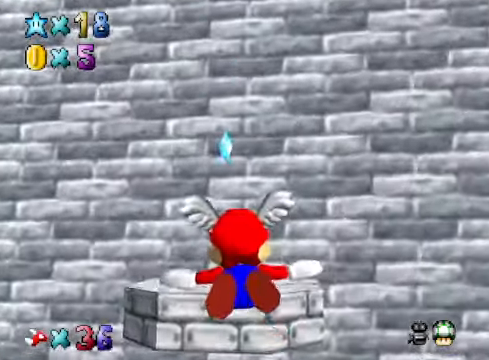
{"buttons": [], "left_stick": "down-left", "right_stick": "center", "events": [[167, "left_stick", "center"], [334, "left_stick", "down-left"]]}
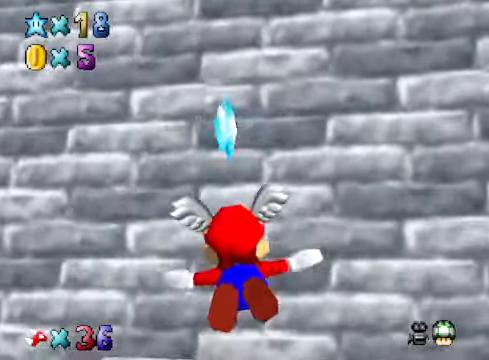
{"buttons": [], "left_stick": "center", "right_stick": "center", "events": [[67, "left_stick", "center"], [334, "L2", "down"], [501, "L2", "up"]]}
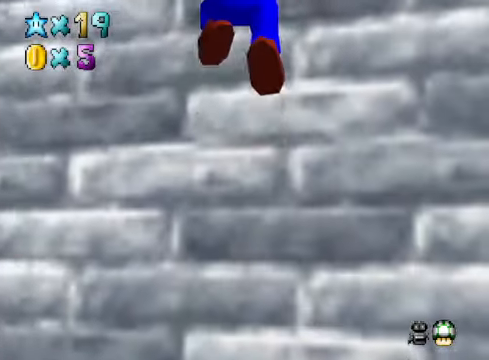
{"buttons": [], "left_stick": "center", "right_stick": "center", "events": [[234, "R1", "down"], [368, "R1", "up"]]}
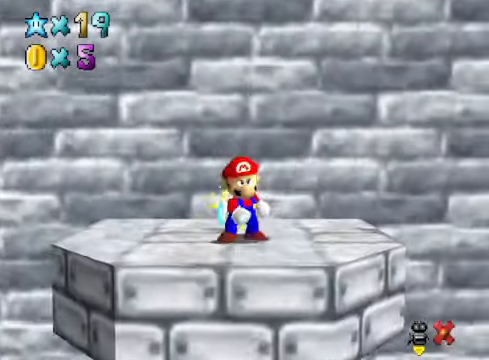
{"buttons": [], "left_stick": "center", "right_stick": "center", "events": []}
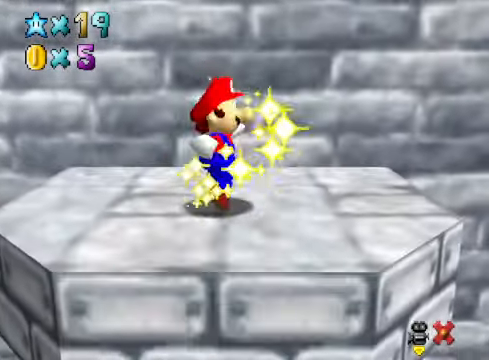
{"buttons": [], "left_stick": "center", "right_stick": "center", "events": []}
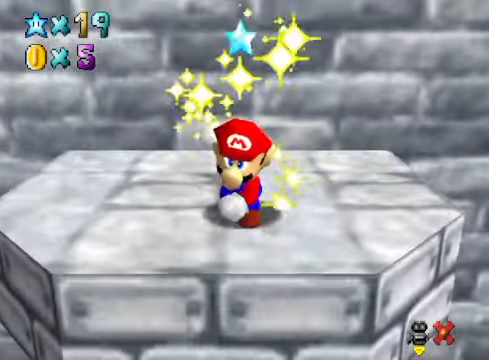
{"buttons": [], "left_stick": "center", "right_stick": "center", "events": []}
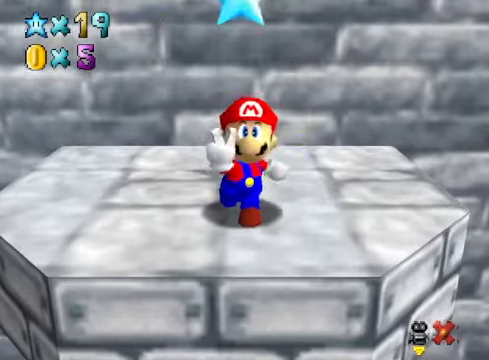
{"buttons": [], "left_stick": "center", "right_stick": "center", "events": []}
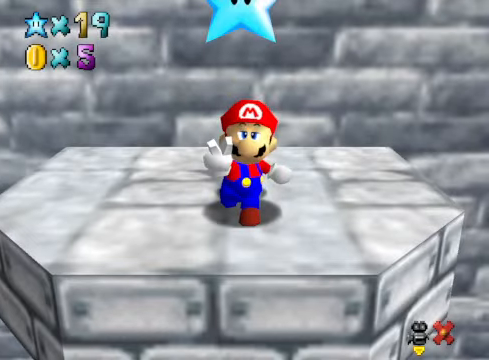
{"buttons": [], "left_stick": "center", "right_stick": "center", "events": []}
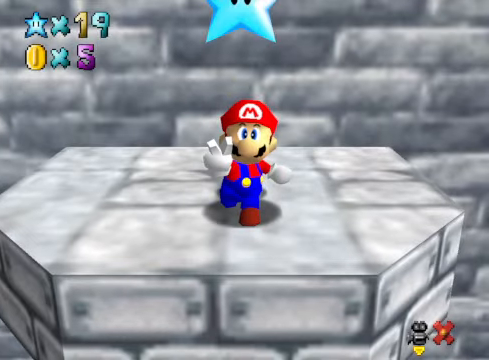
{"buttons": [], "left_stick": "center", "right_stick": "center", "events": []}
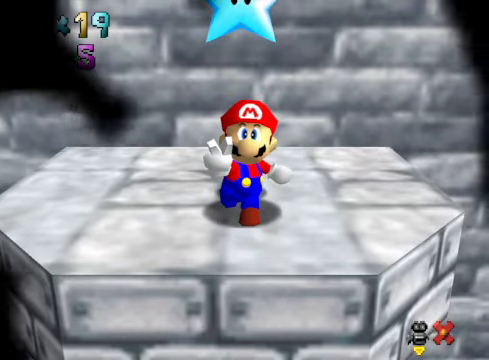
{"buttons": [], "left_stick": "center", "right_stick": "center", "events": []}
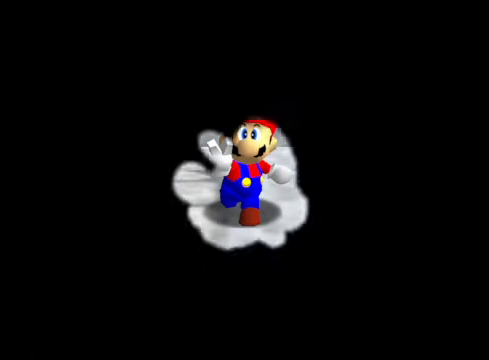
{"buttons": [], "left_stick": "center", "right_stick": "center", "events": []}
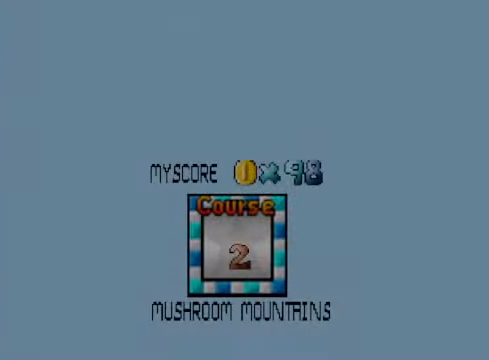
{"buttons": [], "left_stick": "center", "right_stick": "center", "events": []}
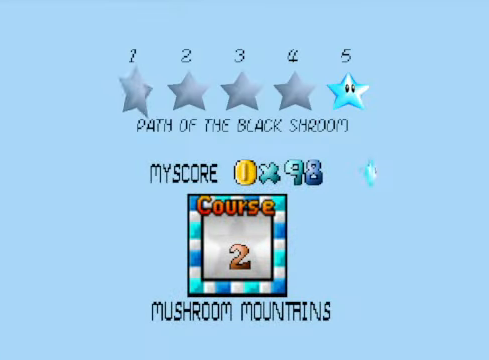
{"buttons": ["A"], "left_stick": "center", "right_stick": "center", "events": [[501, "A", "down"]]}
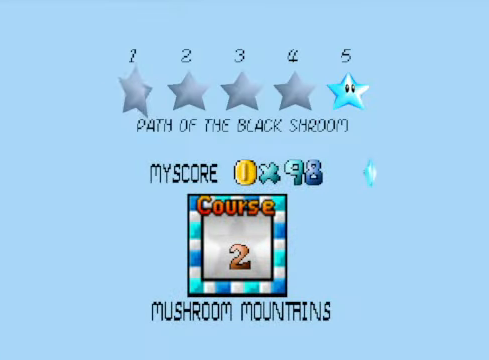
{"buttons": [], "left_stick": "center", "right_stick": "center", "events": [[34, "A", "up"]]}
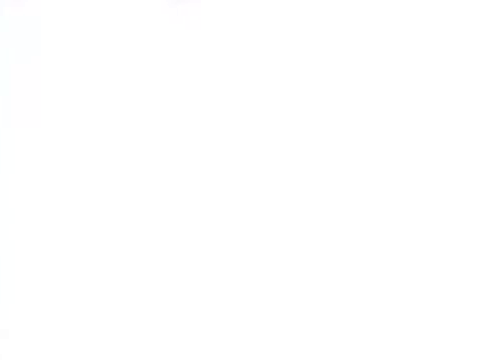
{"buttons": [], "left_stick": "center", "right_stick": "center", "events": []}
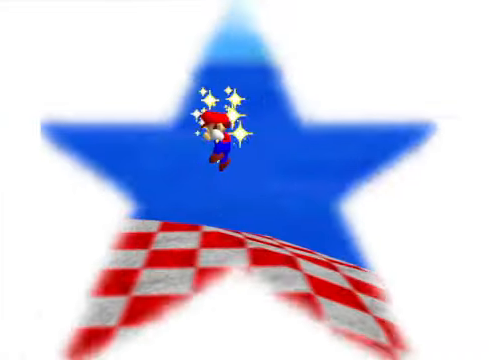
{"buttons": [], "left_stick": "center", "right_stick": "down-right", "events": [[468, "right_stick", "down-right"]]}
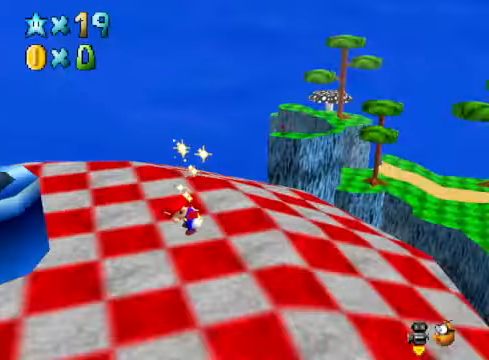
{"buttons": [], "left_stick": "center", "right_stick": "right", "events": [[101, "right_stick", "center"], [234, "right_stick", "down-right"], [335, "right_stick", "center"], [502, "right_stick", "right"]]}
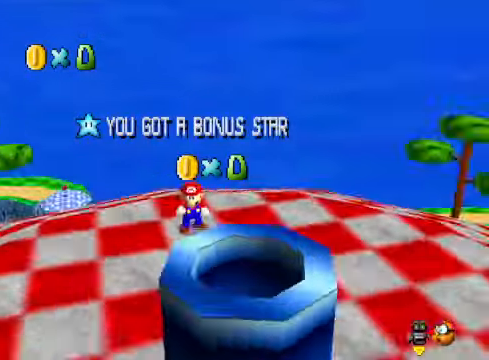
{"buttons": [], "left_stick": "center", "right_stick": "center", "events": [[133, "right_stick", "center"]]}
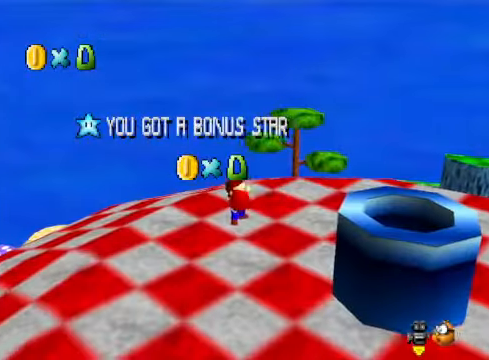
{"buttons": [], "left_stick": "center", "right_stick": "center", "events": [[66, "right_stick", "down-right"], [200, "right_stick", "center"]]}
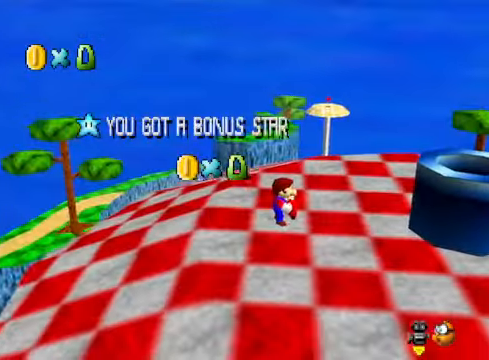
{"buttons": [], "left_stick": "center", "right_stick": "center", "events": [[233, "right_stick", "right"], [400, "right_stick", "center"]]}
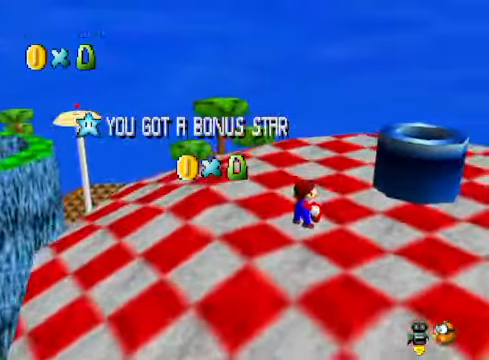
{"buttons": [], "left_stick": "center", "right_stick": "down-left", "events": [[268, "right_stick", "down-left"], [368, "right_stick", "center"], [468, "right_stick", "down-left"]]}
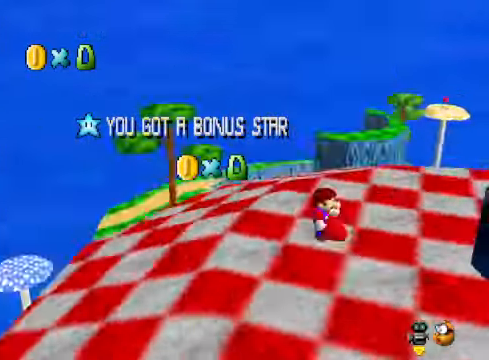
{"buttons": [], "left_stick": "center", "right_stick": "center", "events": [[67, "right_stick", "center"], [167, "right_stick", "left"], [234, "right_stick", "center"], [334, "right_stick", "left"], [468, "right_stick", "center"]]}
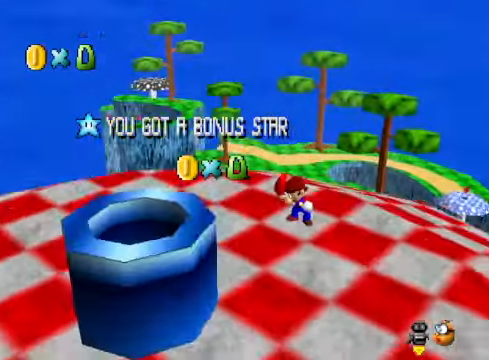
{"buttons": [], "left_stick": "center", "right_stick": "center", "events": []}
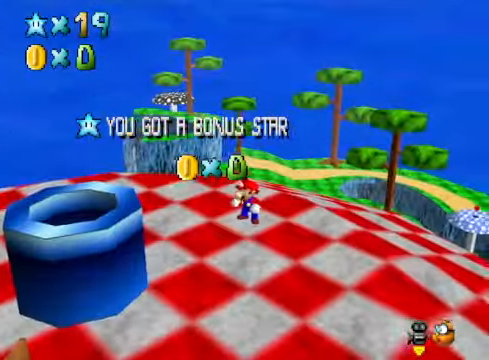
{"buttons": [], "left_stick": "center", "right_stick": "center", "events": []}
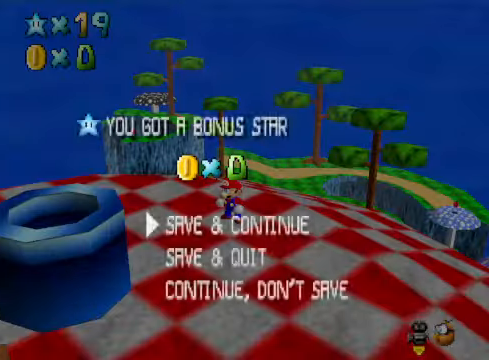
{"buttons": [], "left_stick": "down-right", "right_stick": "center", "events": [[67, "A", "down"], [201, "A", "up"], [401, "left_stick", "down-right"]]}
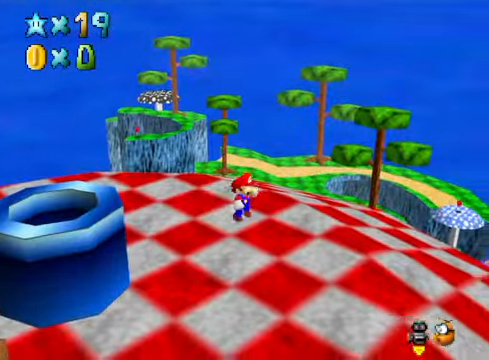
{"buttons": [], "left_stick": "down-right", "right_stick": "center", "events": [[101, "right_stick", "down-right"], [268, "right_stick", "center"]]}
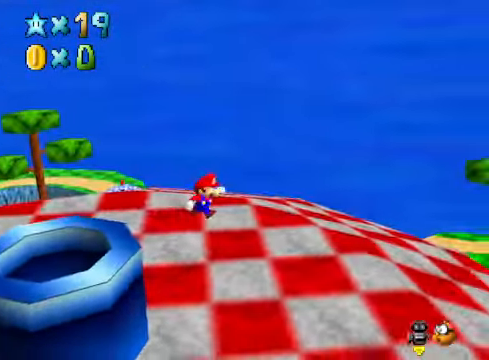
{"buttons": [], "left_stick": "right", "right_stick": "center", "events": [[100, "right_stick", "down"], [267, "right_stick", "center"], [334, "left_stick", "center"], [468, "left_stick", "right"]]}
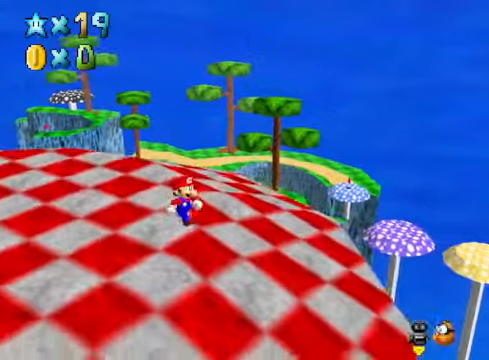
{"buttons": [], "left_stick": "center", "right_stick": "center", "events": [[300, "right_stick", "down-left"], [434, "left_stick", "center"], [434, "right_stick", "center"]]}
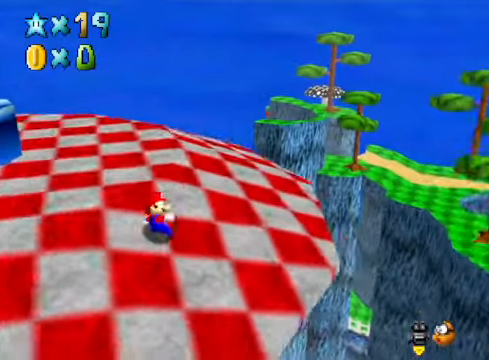
{"buttons": [], "left_stick": "center", "right_stick": "center", "events": [[233, "left_stick", "up-right"], [334, "right_stick", "down-right"], [400, "left_stick", "center"], [467, "right_stick", "center"]]}